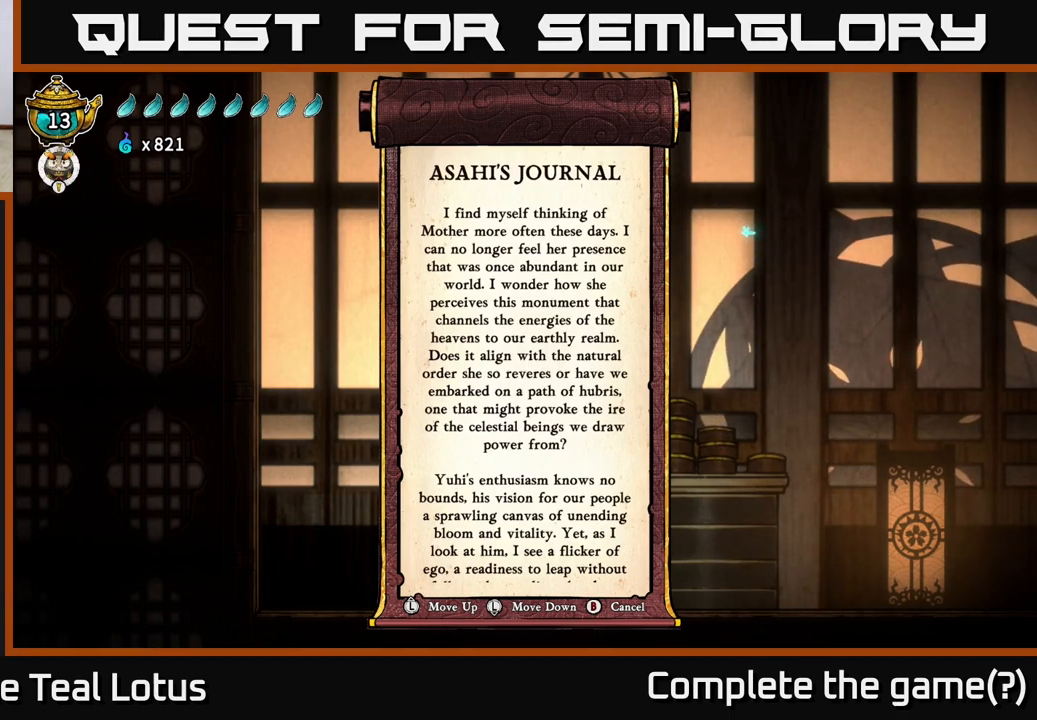
Gameplay with a controller (Xbox layout); each line is a JSON object with the inputs held at the frame after it. "events" lists button and stick changes between this image and that frame as [ms after this image, input, new state], when the widget could be followed in between.
{"buttons": [], "left_stick": "center", "right_stick": "down", "events": [[300, "right_stick", "down"]]}
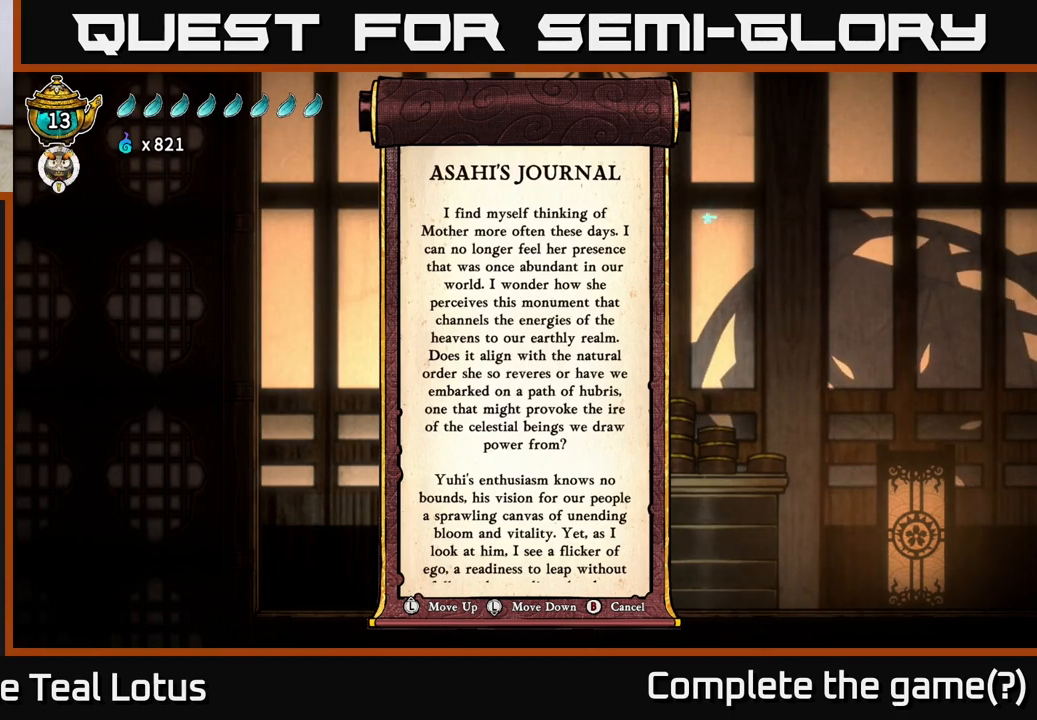
{"buttons": [], "left_stick": "down", "right_stick": "center", "events": [[117, "left_stick", "down"], [117, "right_stick", "center"]]}
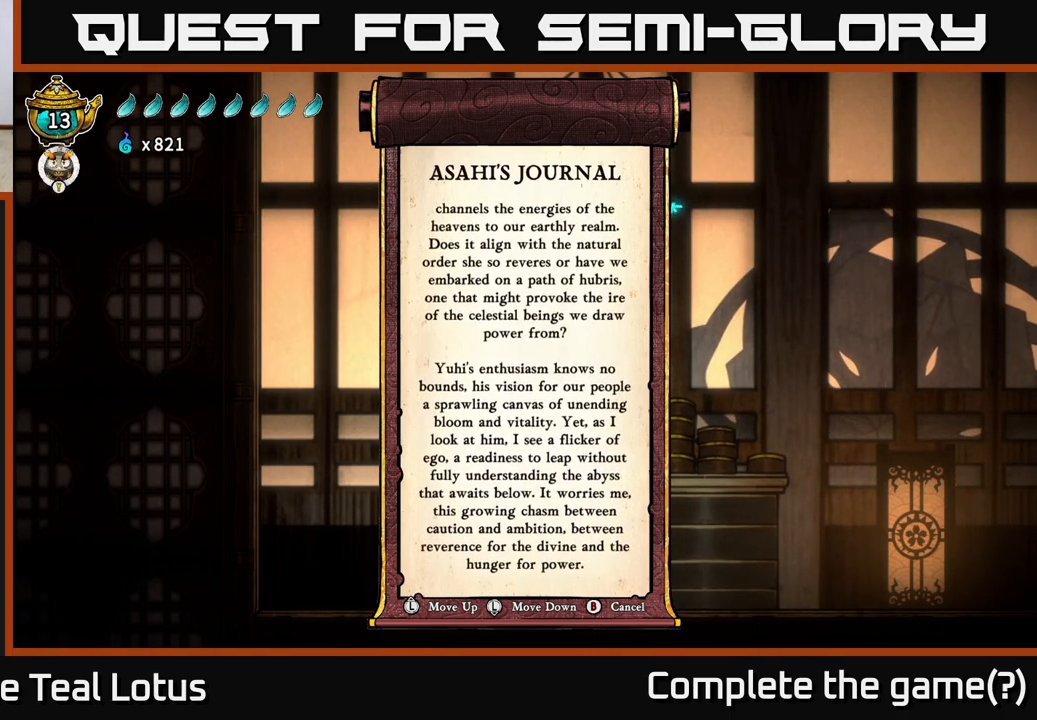
{"buttons": [], "left_stick": "center", "right_stick": "center", "events": [[367, "left_stick", "center"]]}
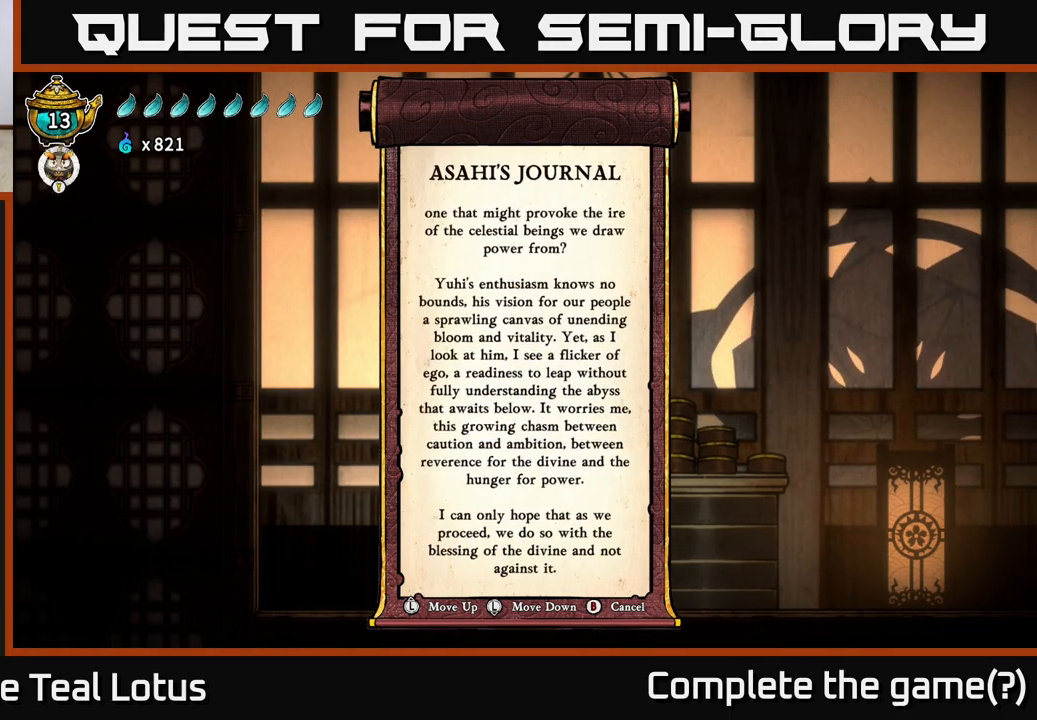
{"buttons": [], "left_stick": "center", "right_stick": "center", "events": [[233, "left_stick", "down"], [450, "left_stick", "center"]]}
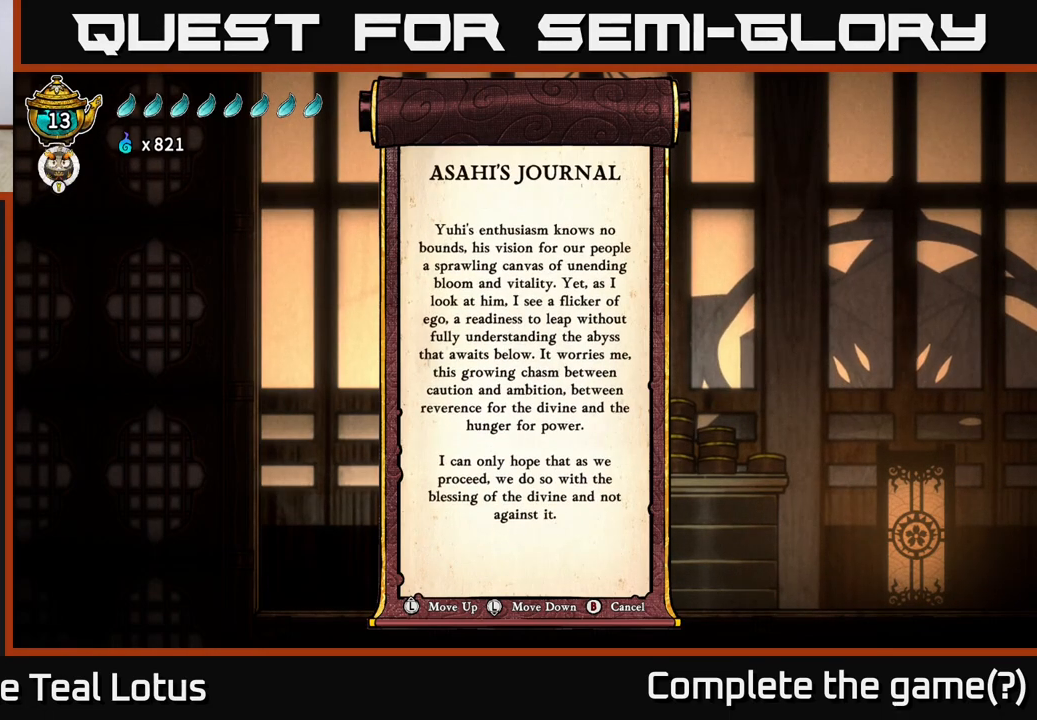
{"buttons": [], "left_stick": "center", "right_stick": "center", "events": [[317, "left_stick", "up"], [450, "left_stick", "center"]]}
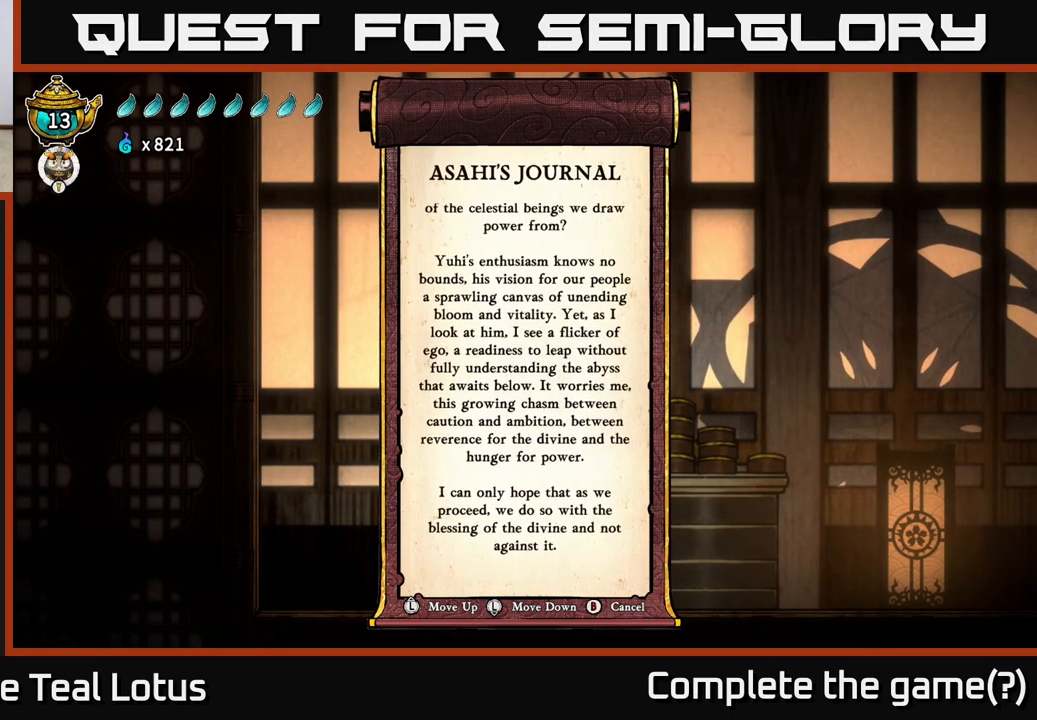
{"buttons": [], "left_stick": "center", "right_stick": "center", "events": [[117, "left_stick", "down"], [317, "left_stick", "center"]]}
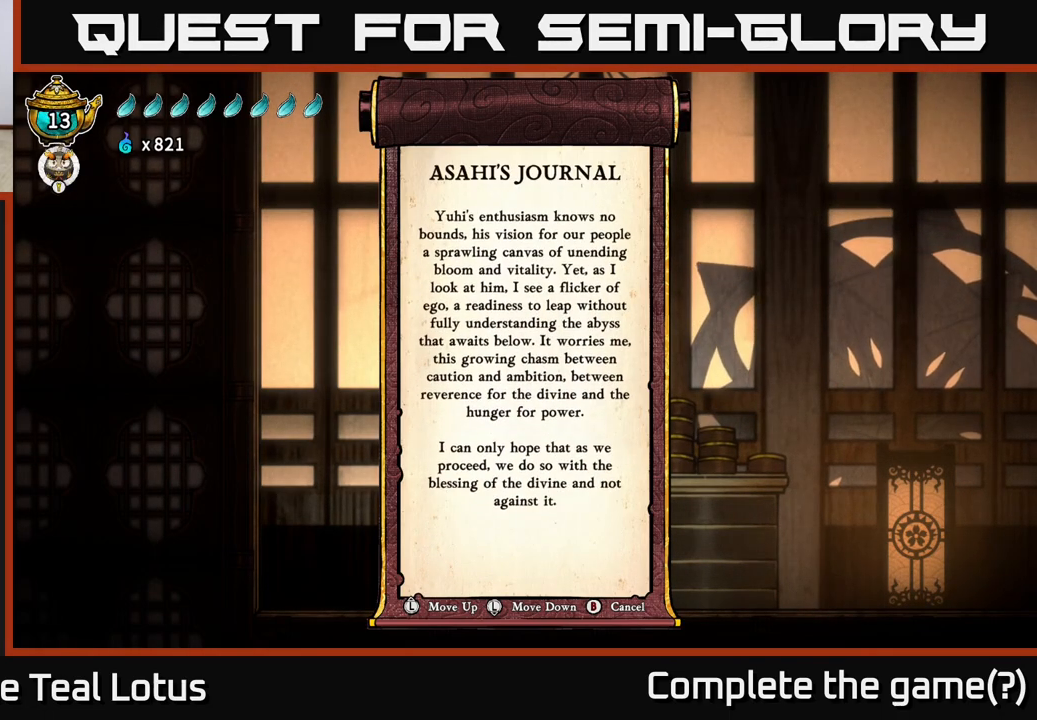
{"buttons": [], "left_stick": "down", "right_stick": "center", "events": [[17, "left_stick", "up"], [150, "left_stick", "center"], [417, "left_stick", "down"]]}
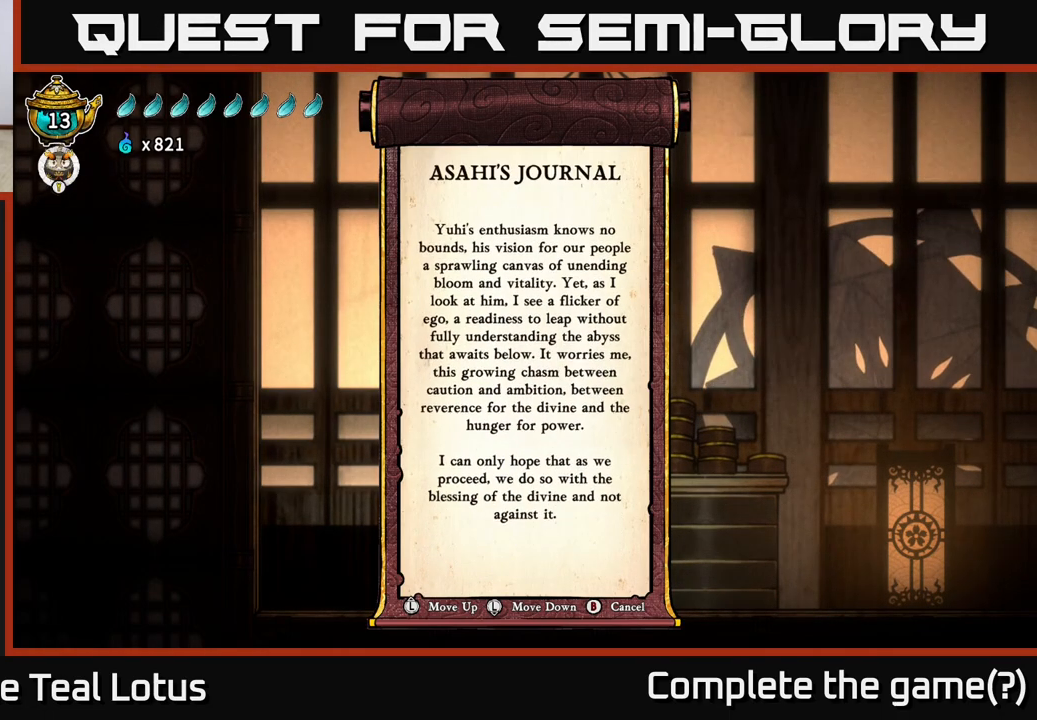
{"buttons": [], "left_stick": "center", "right_stick": "center", "events": [[17, "left_stick", "center"]]}